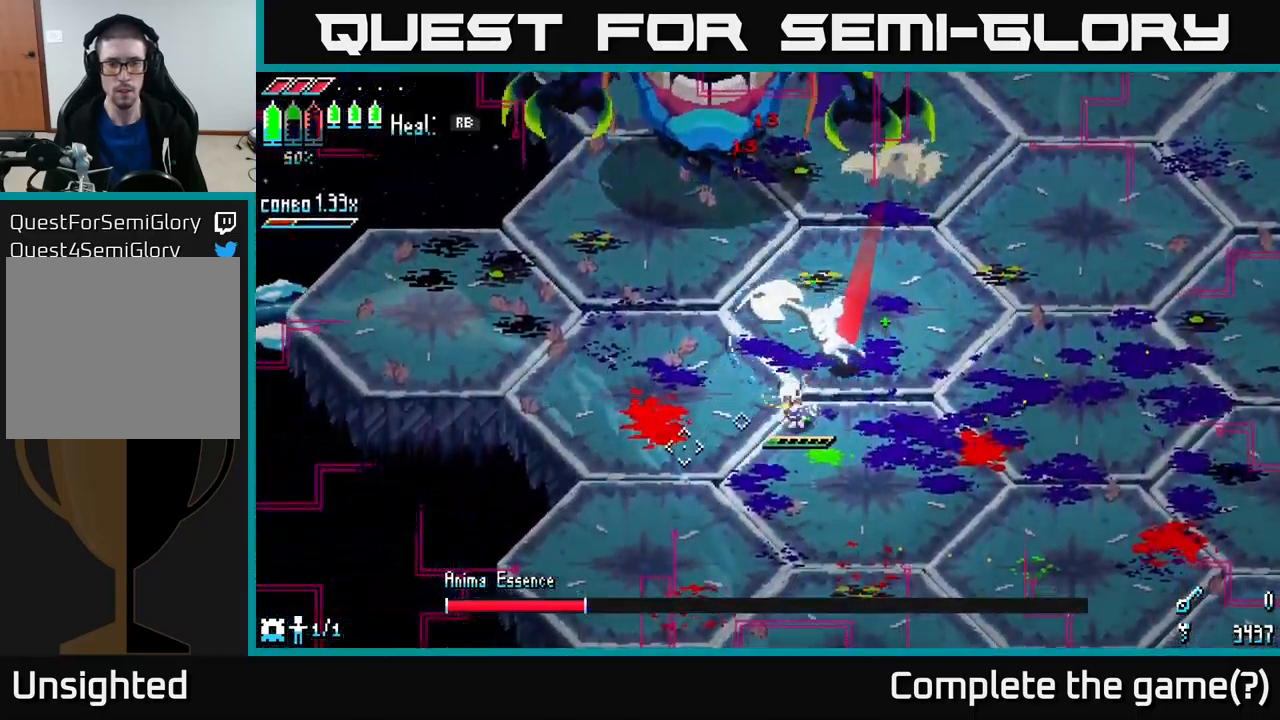
Gameplay with a controller (Xbox layout); each line is a JSON object with the inputs held at the frame after it. "events" lists button and stick changes between this image and that frame as [ms after this image, input, new state], when the widget could be followed in between.
{"buttons": [], "left_stick": "down-left", "right_stick": "center", "events": []}
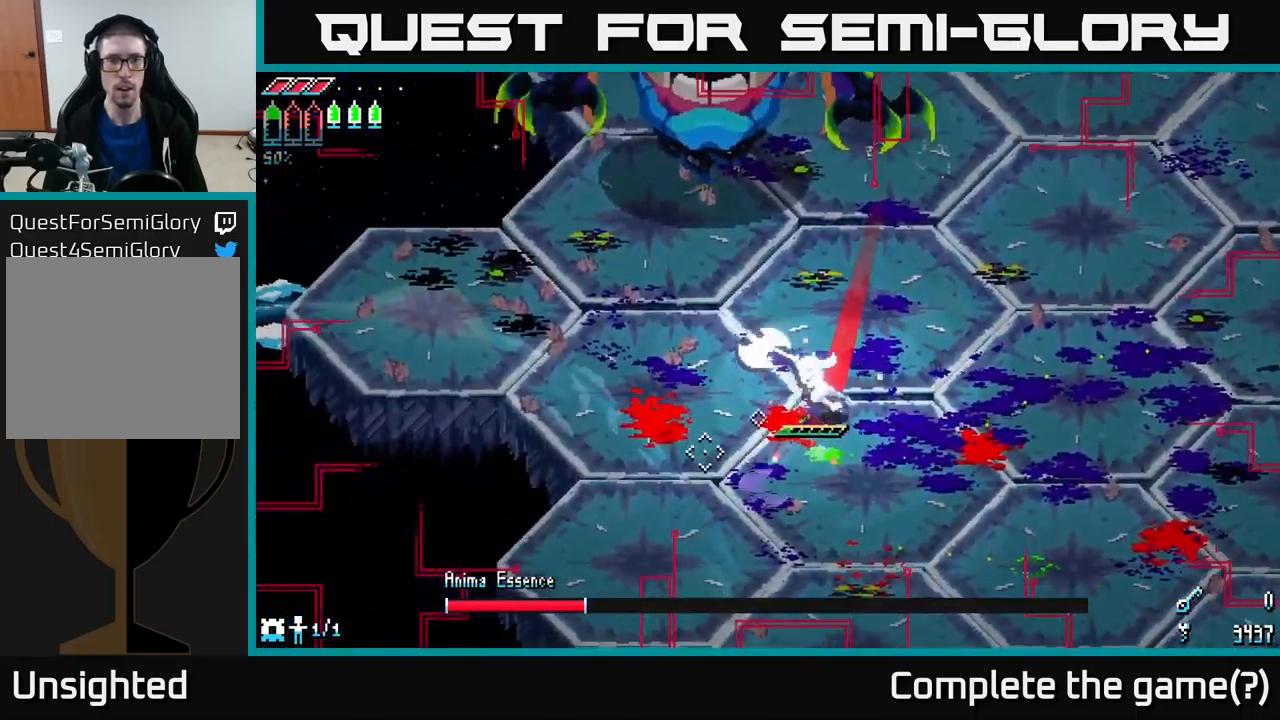
{"buttons": ["X"], "left_stick": "down-right", "right_stick": "center", "events": [[166, "left_stick", "center"], [300, "left_stick", "down-right"], [366, "X", "down"]]}
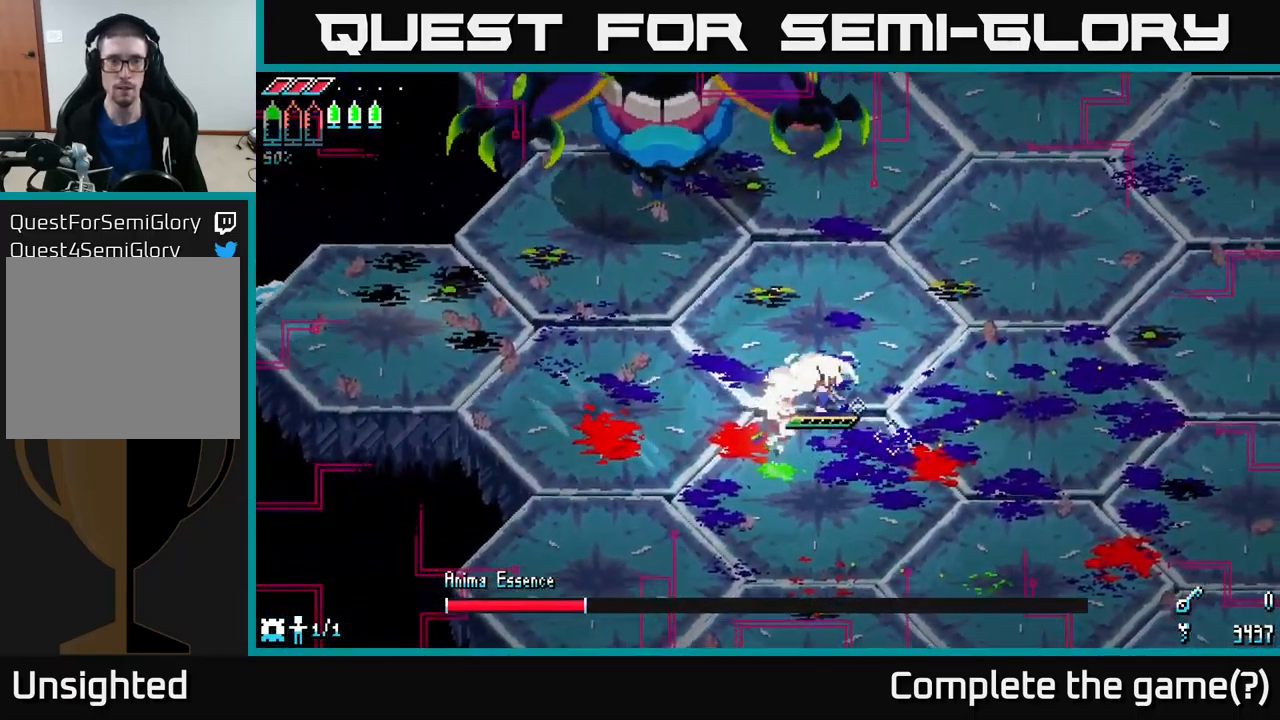
{"buttons": [], "left_stick": "down-right", "right_stick": "center", "events": [[50, "X", "up"]]}
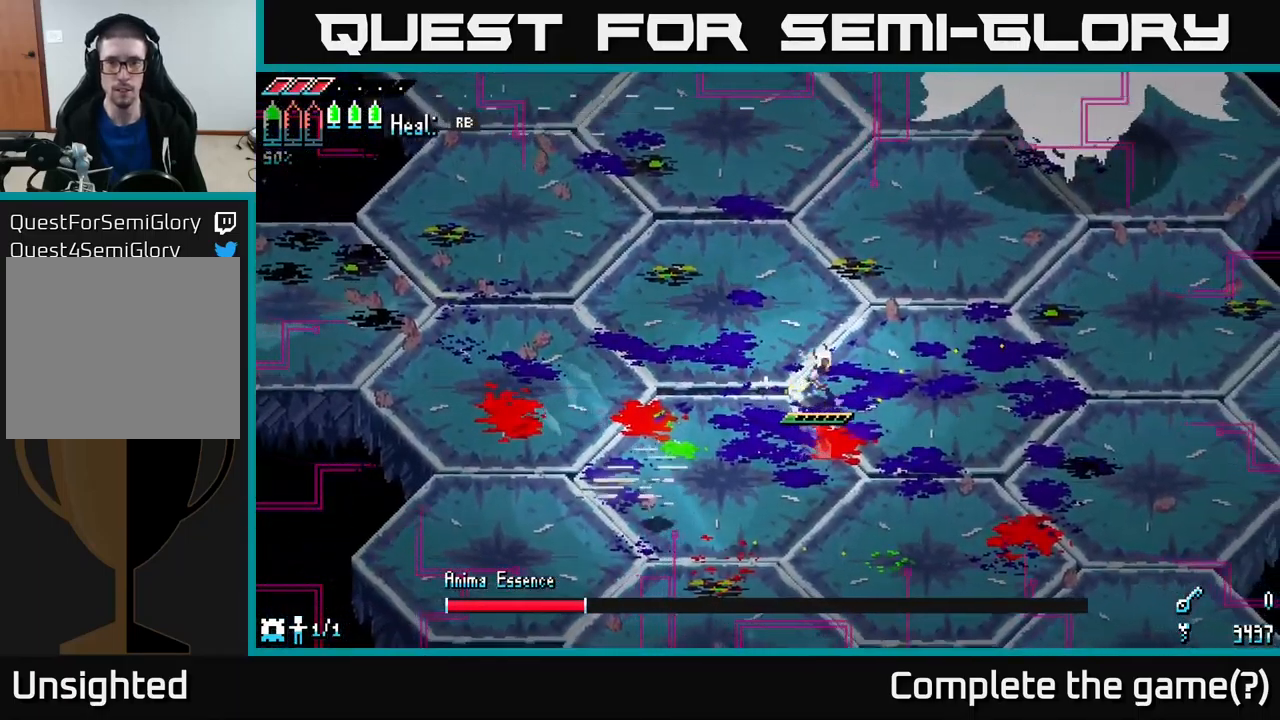
{"buttons": [], "left_stick": "down-right", "right_stick": "center", "events": [[100, "R1", "down"], [200, "R1", "up"]]}
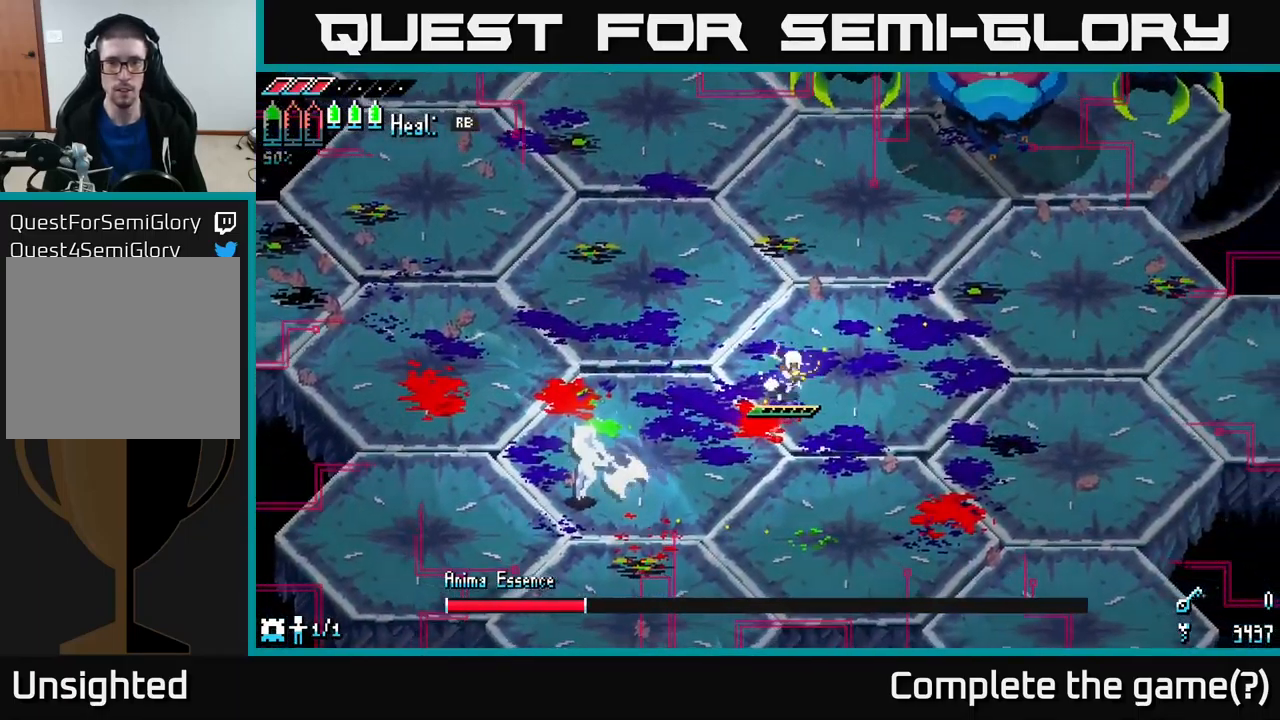
{"buttons": ["A", "X"], "left_stick": "right", "right_stick": "center", "events": [[233, "left_stick", "right"], [300, "X", "down"], [383, "A", "down"]]}
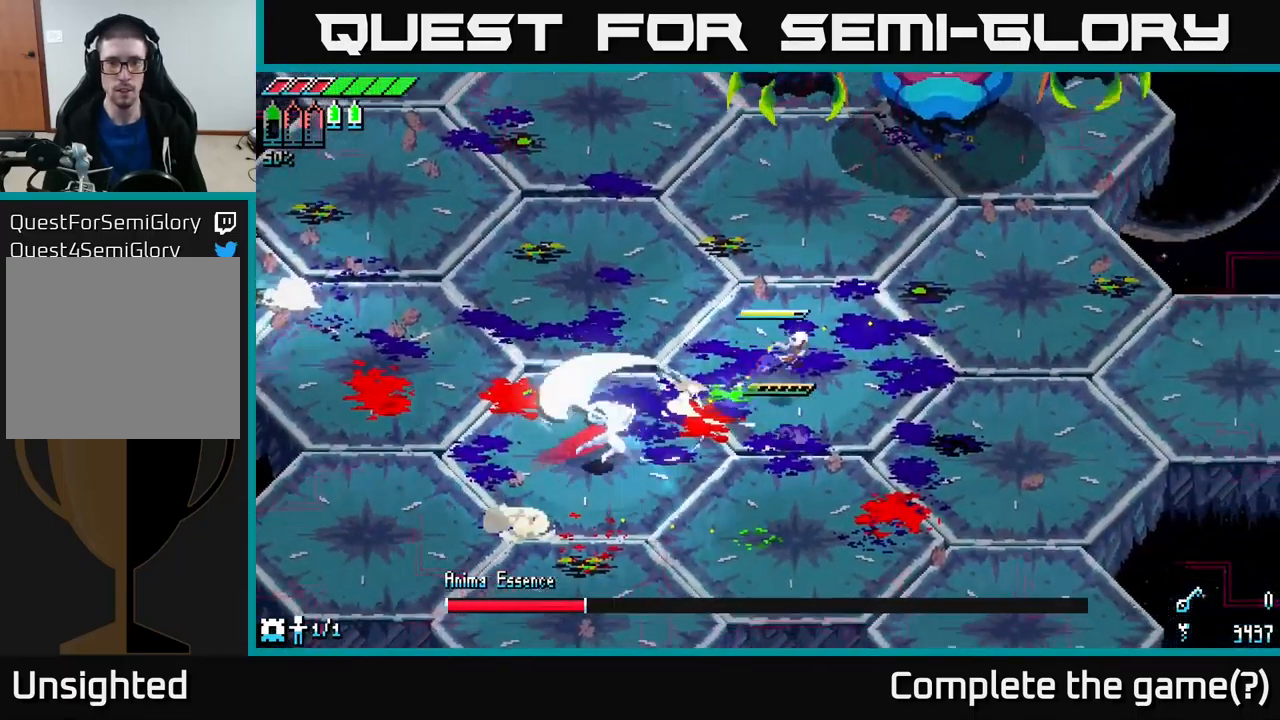
{"buttons": [], "left_stick": "right", "right_stick": "center", "events": [[33, "A", "up"], [100, "A", "down"], [233, "A", "up"], [367, "X", "up"]]}
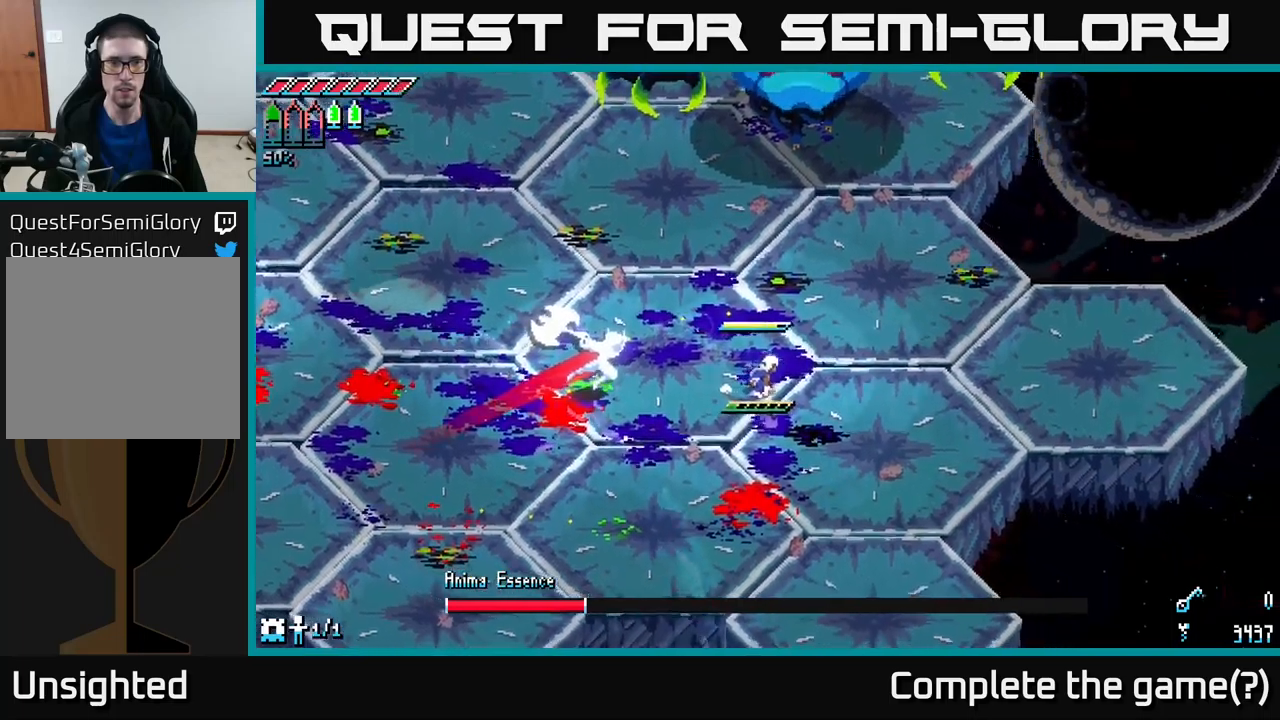
{"buttons": ["X"], "left_stick": "up-right", "right_stick": "center", "events": [[233, "X", "down"], [233, "left_stick", "up-right"]]}
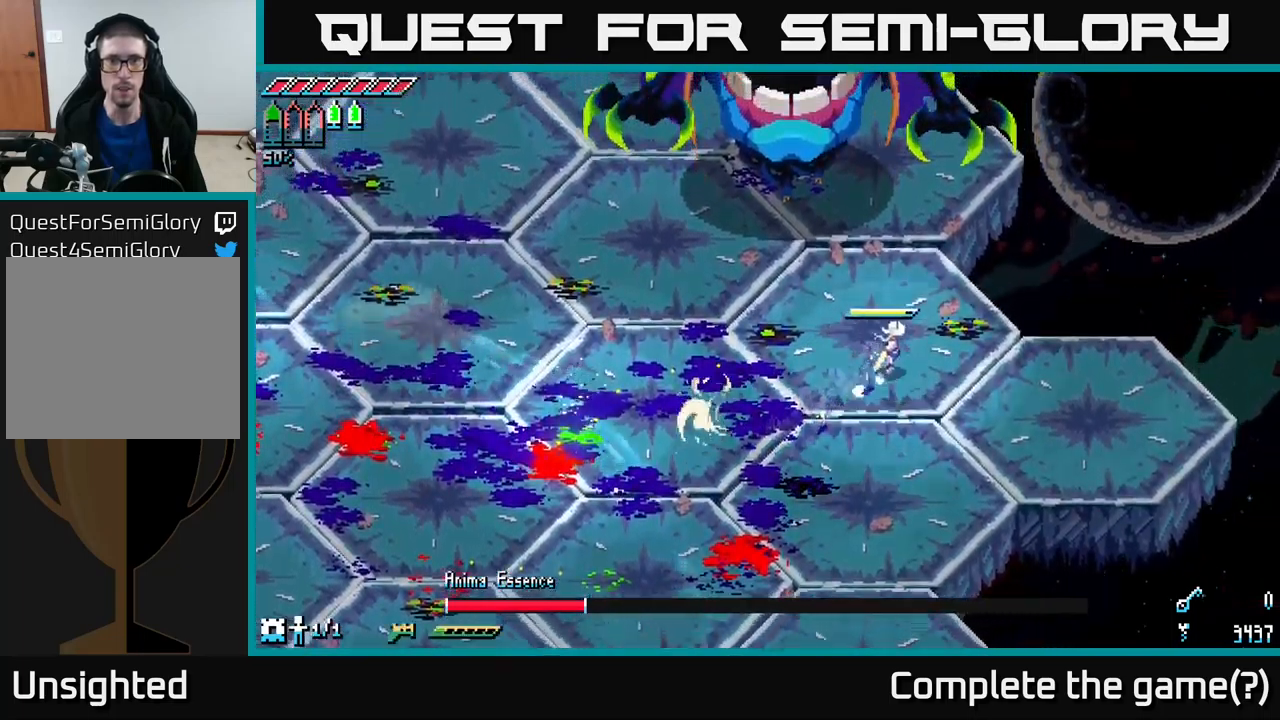
{"buttons": [], "left_stick": "up-left", "right_stick": "center", "events": [[67, "left_stick", "up"], [100, "A", "down"], [217, "left_stick", "up-left"], [250, "A", "up"], [283, "R2", "down"], [383, "R2", "up"], [383, "X", "up"]]}
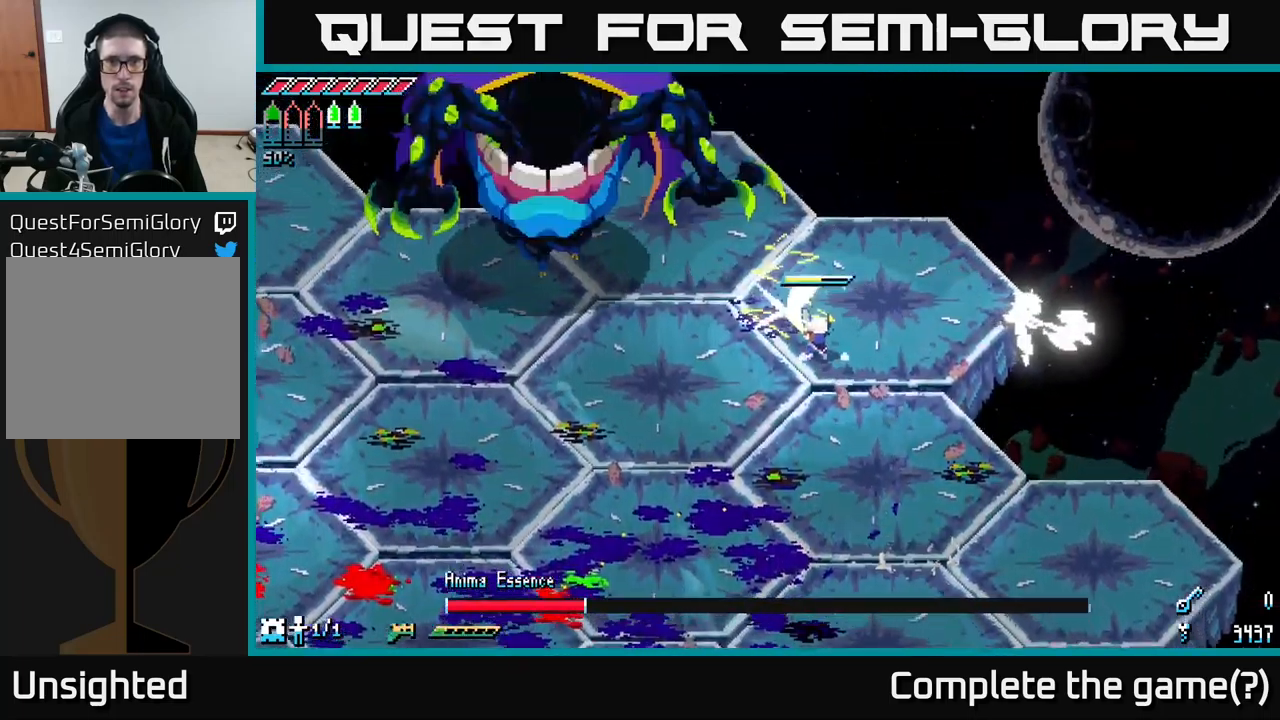
{"buttons": [], "left_stick": "down-left", "right_stick": "up-left", "events": [[17, "left_stick", "left"], [283, "left_stick", "down-left"], [350, "right_stick", "up-left"]]}
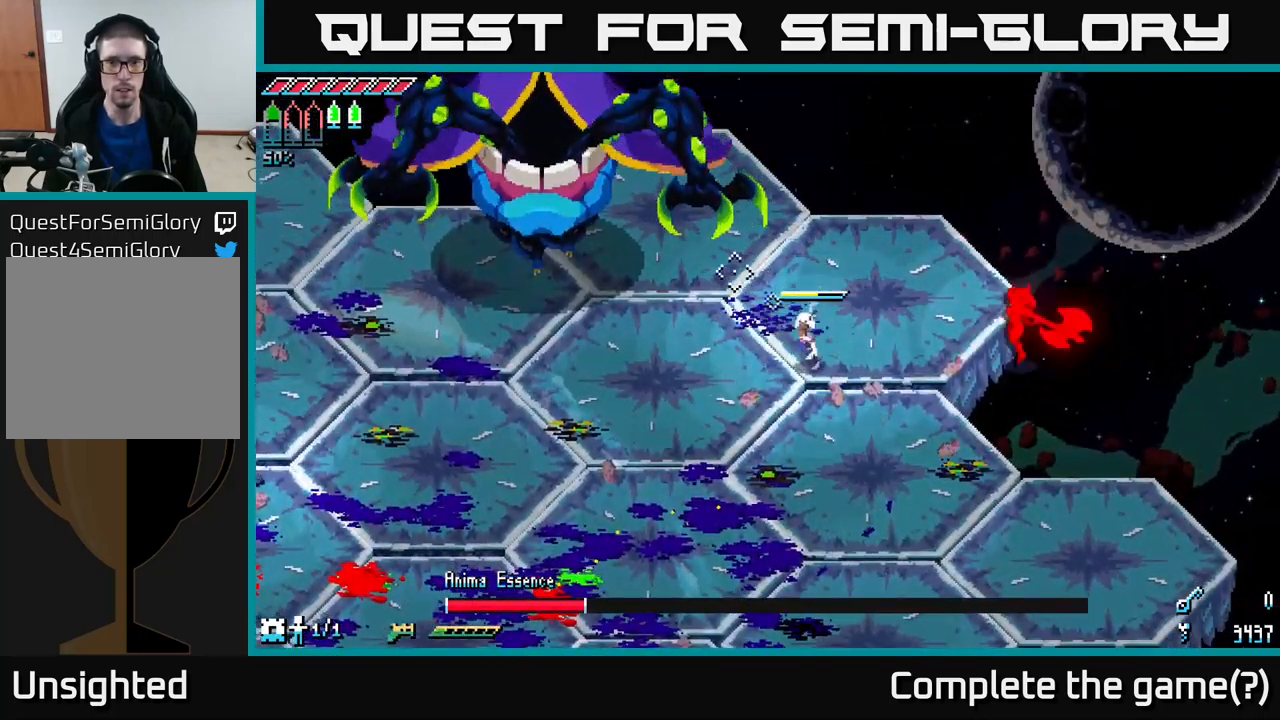
{"buttons": [], "left_stick": "down-left", "right_stick": "up-right", "events": [[133, "right_stick", "up-right"]]}
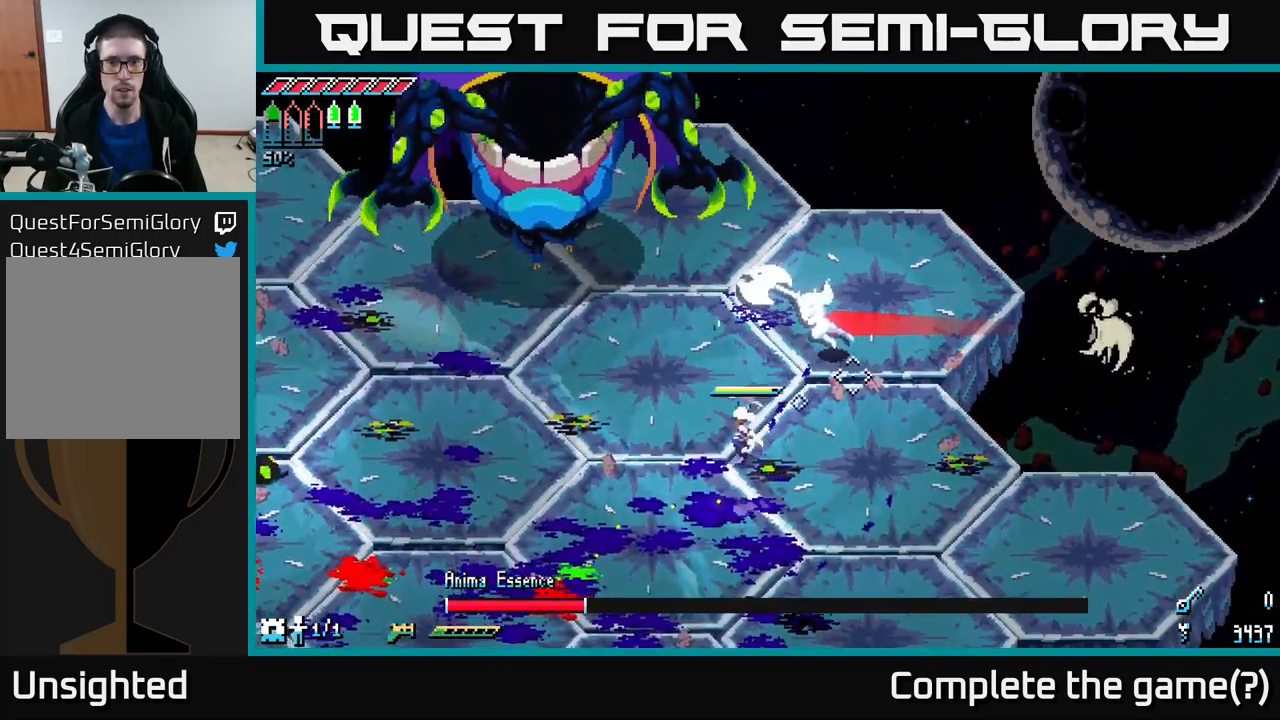
{"buttons": [], "left_stick": "up-left", "right_stick": "up-left", "events": [[167, "right_stick", "up-left"], [200, "left_stick", "left"], [483, "left_stick", "up-left"]]}
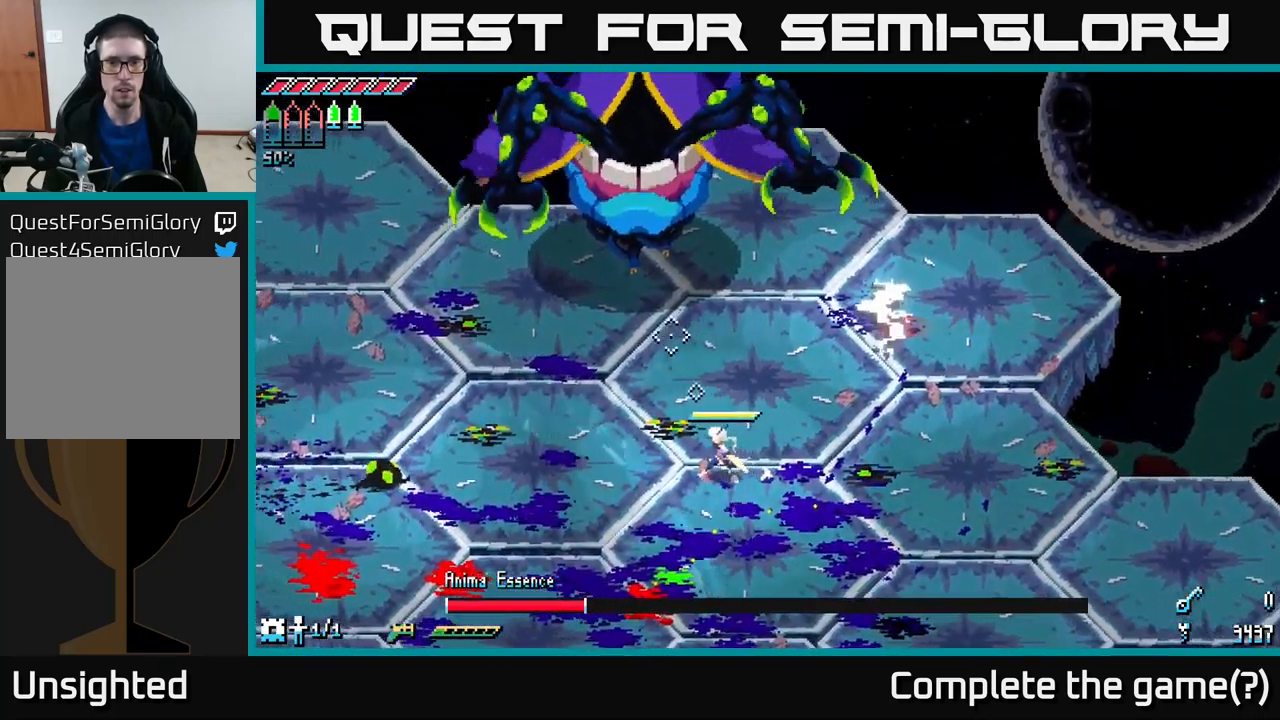
{"buttons": ["R2"], "left_stick": "up-left", "right_stick": "center", "events": [[167, "right_stick", "center"], [233, "X", "down"], [317, "A", "down"], [450, "A", "up"], [467, "R2", "down"], [467, "X", "up"]]}
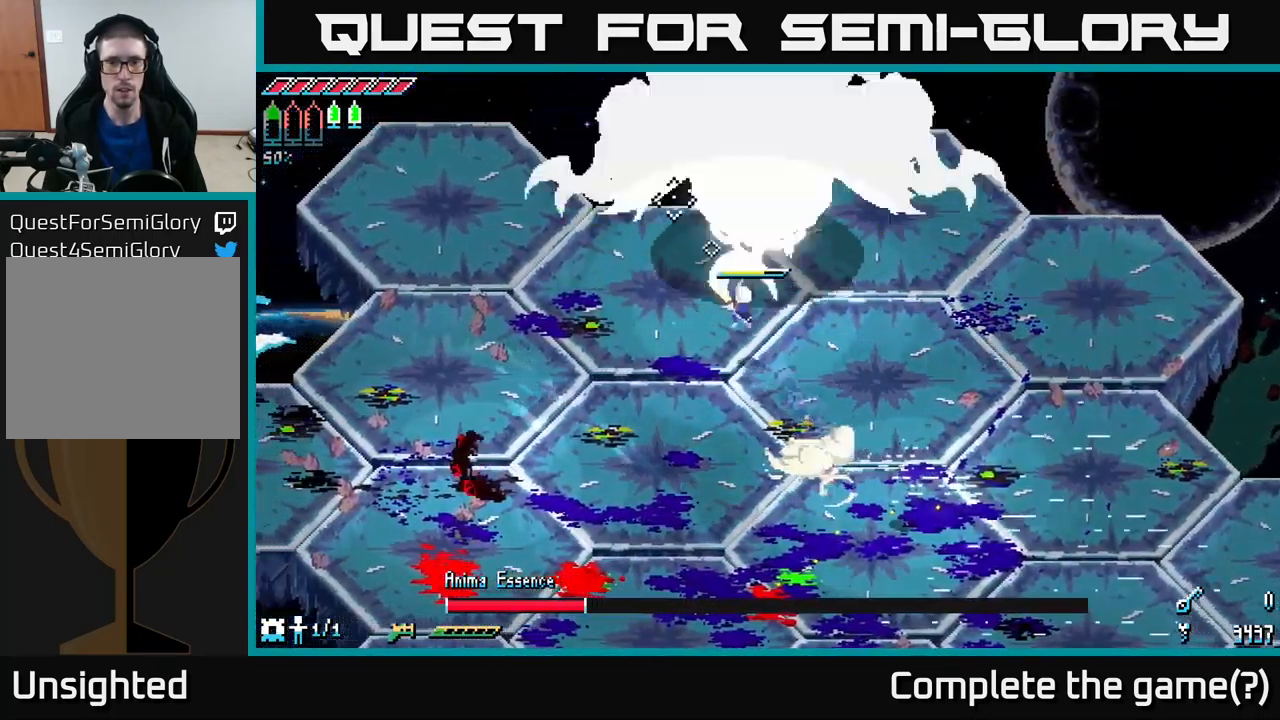
{"buttons": [], "left_stick": "center", "right_stick": "center", "events": [[100, "R2", "up"], [167, "left_stick", "up"], [300, "left_stick", "center"]]}
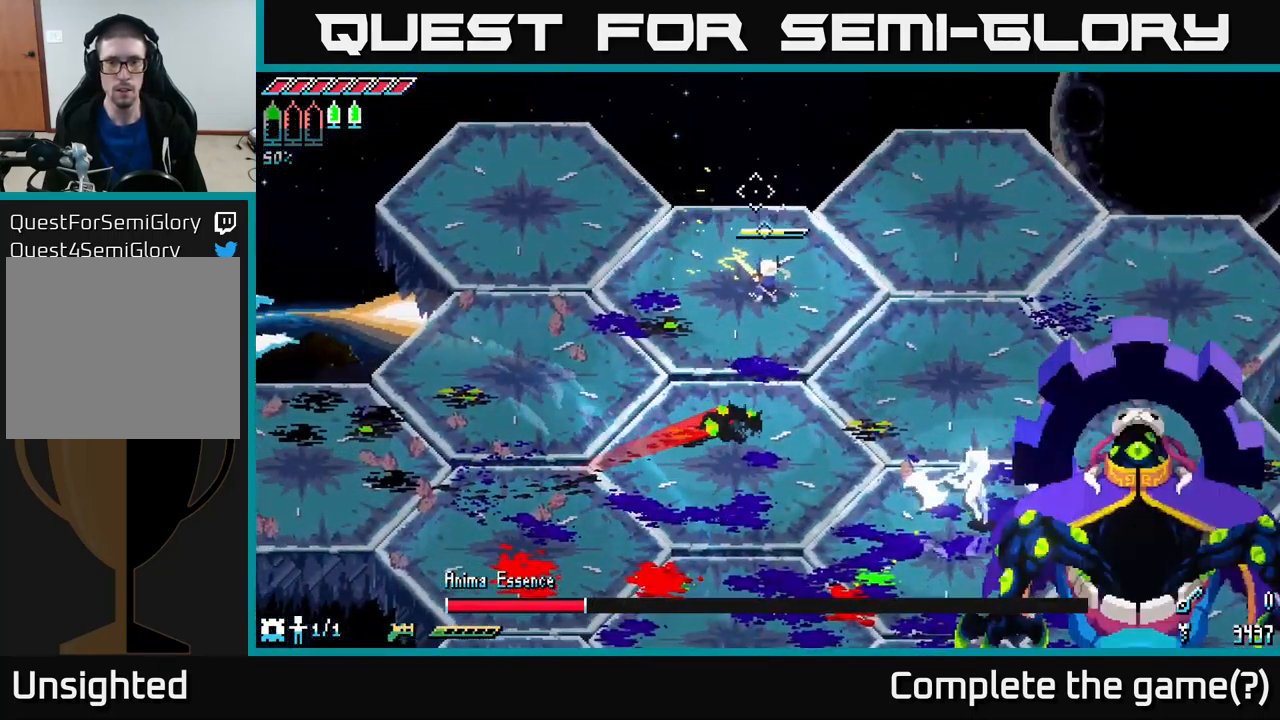
{"buttons": [], "left_stick": "down-left", "right_stick": "center", "events": [[33, "left_stick", "down-left"], [300, "R2", "down"], [450, "R2", "up"]]}
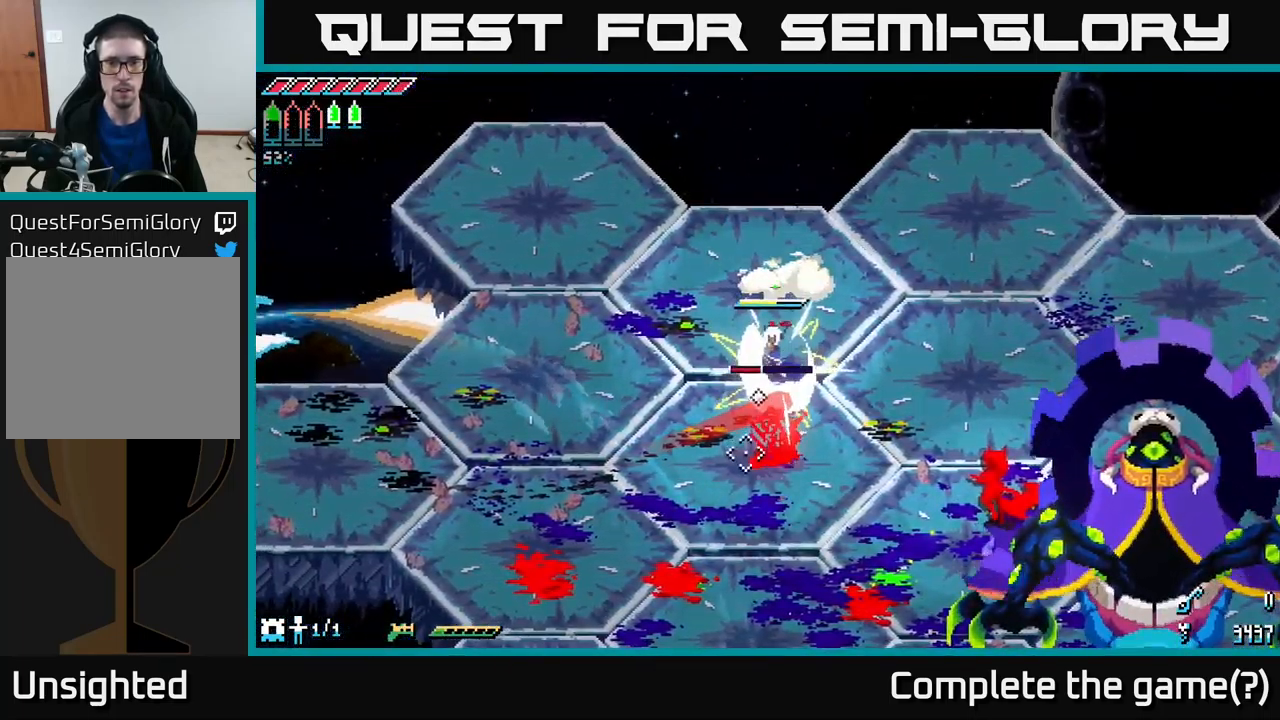
{"buttons": ["L2"], "left_stick": "down-left", "right_stick": "down-right", "events": [[33, "right_stick", "down"], [83, "right_stick", "down-right"], [317, "L2", "down"], [417, "L2", "up"], [500, "L2", "down"]]}
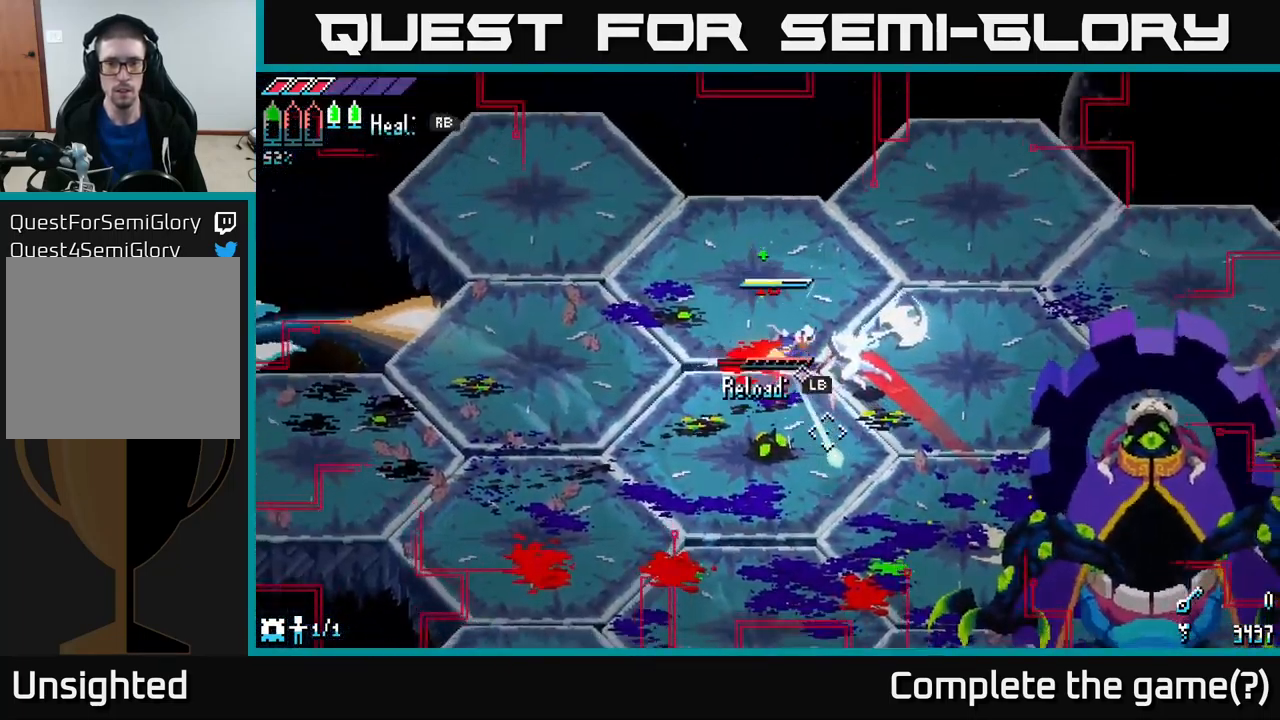
{"buttons": [], "left_stick": "left", "right_stick": "down", "events": [[50, "L2", "up"], [117, "L2", "down"], [150, "left_stick", "left"], [250, "L2", "up"], [333, "right_stick", "down"]]}
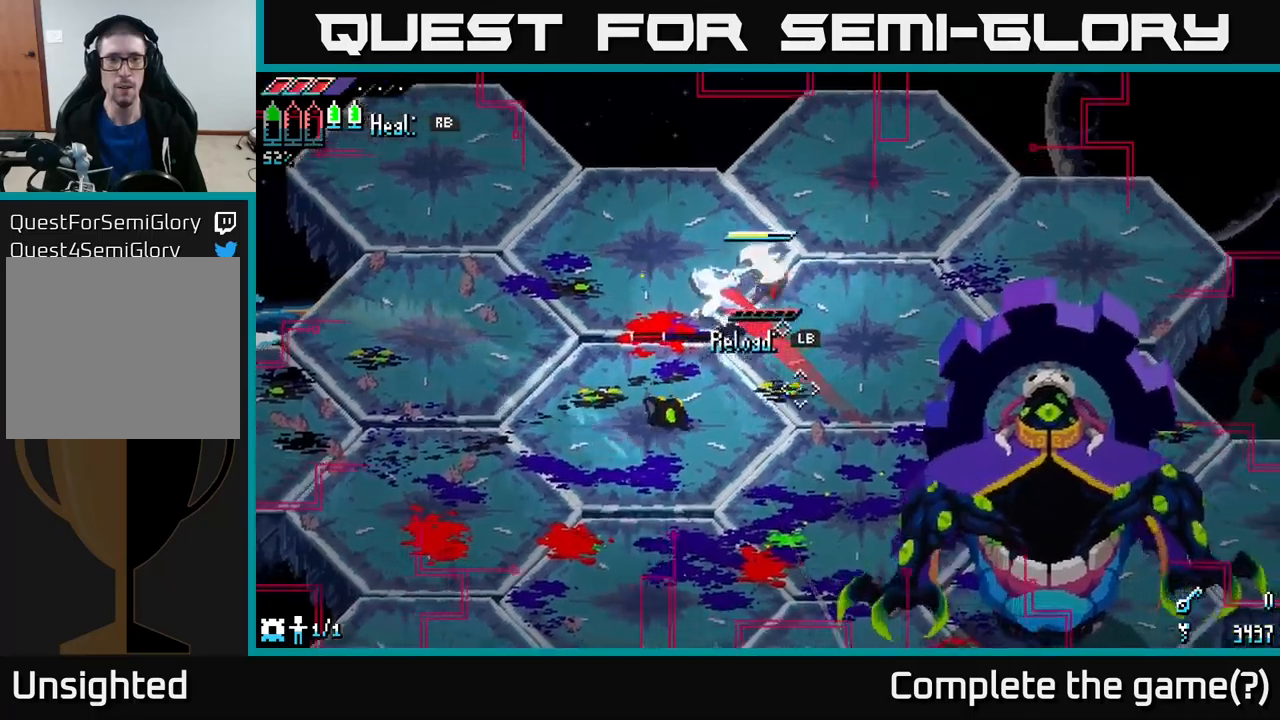
{"buttons": [], "left_stick": "down-left", "right_stick": "down", "events": [[100, "right_stick", "center"], [267, "left_stick", "down-left"], [450, "right_stick", "down"]]}
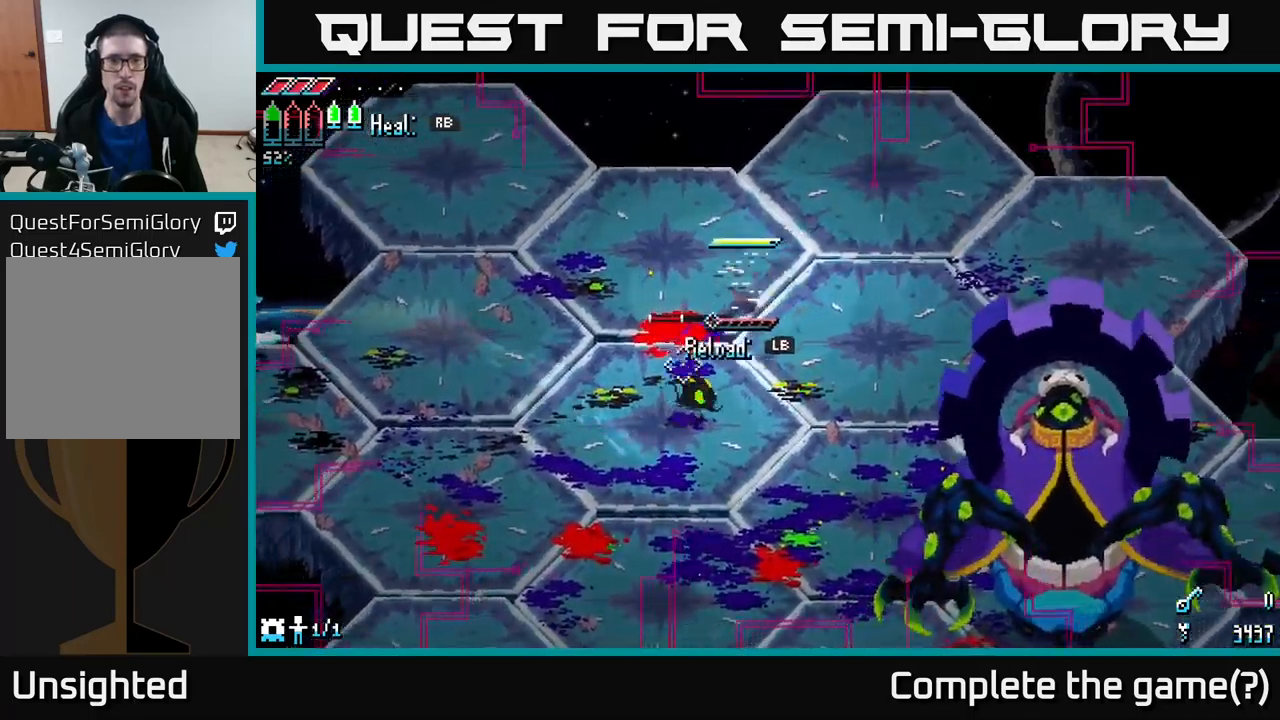
{"buttons": [], "left_stick": "down-left", "right_stick": "down-right", "events": [[134, "L2", "down"], [250, "L2", "up"], [350, "R2", "down"], [484, "R2", "up"], [484, "right_stick", "down-right"]]}
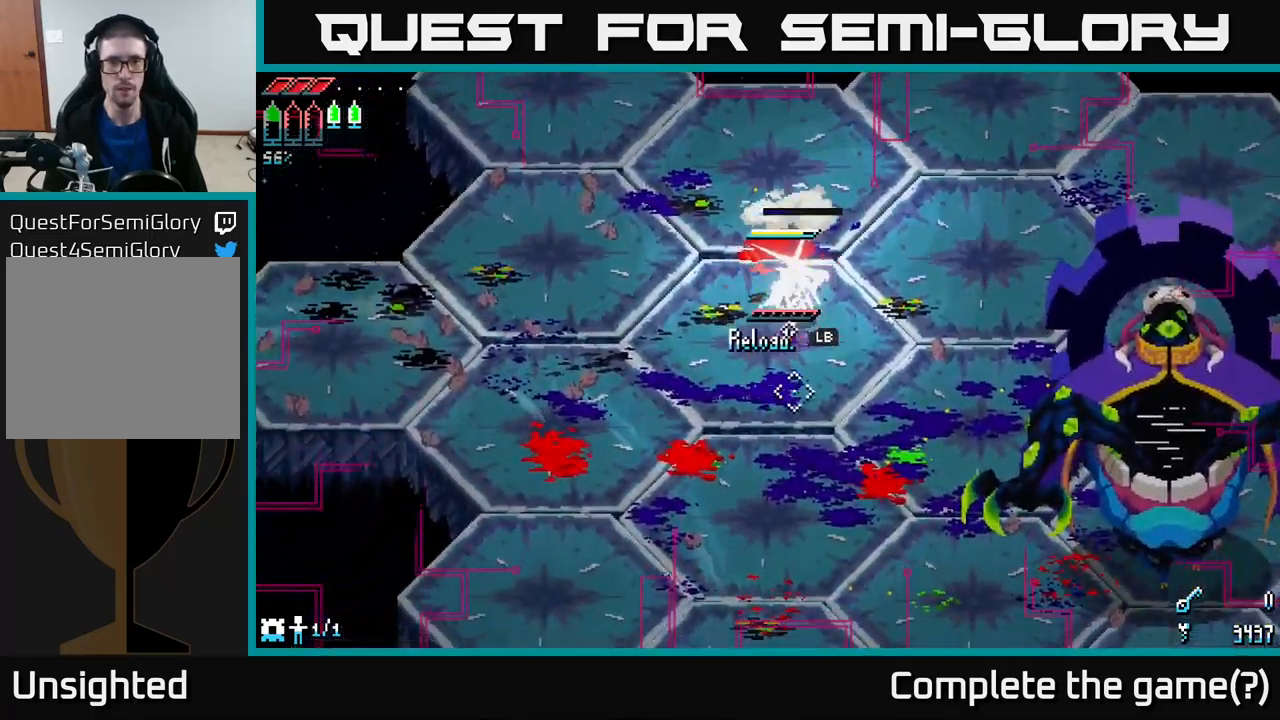
{"buttons": [], "left_stick": "left", "right_stick": "down-right", "events": [[417, "R2", "down"], [484, "R2", "up"], [500, "left_stick", "left"]]}
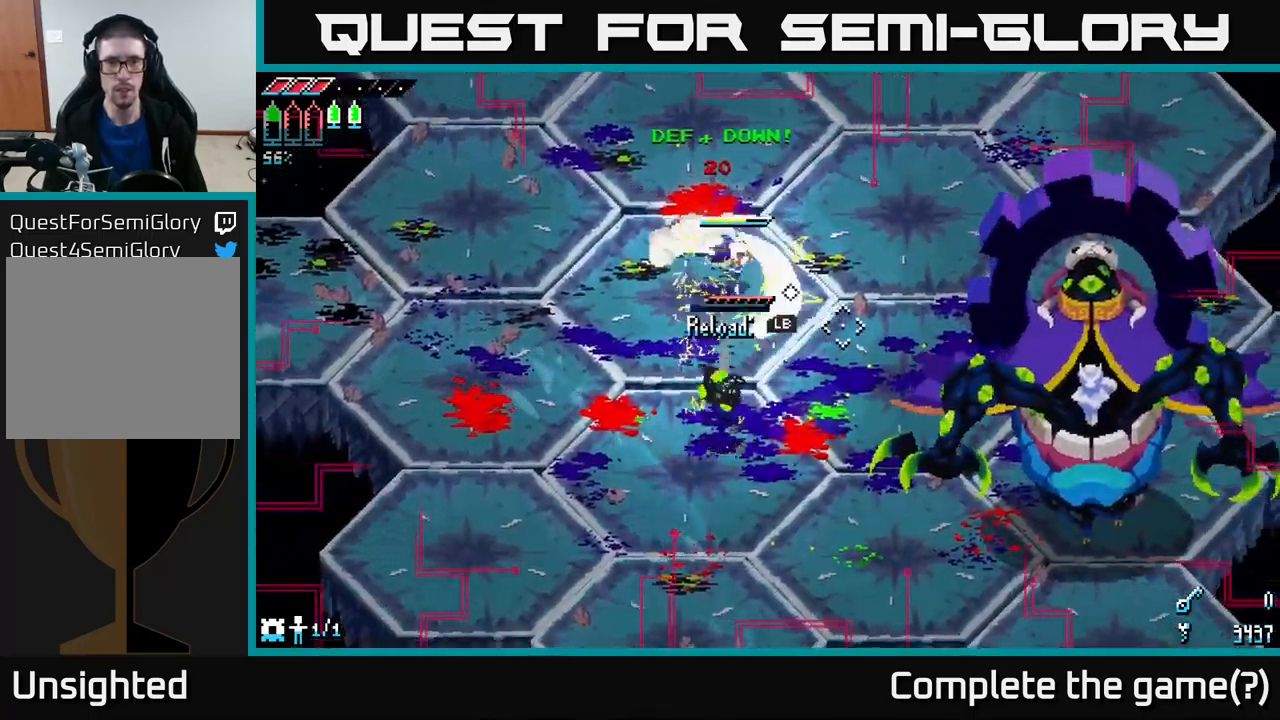
{"buttons": [], "left_stick": "left", "right_stick": "center", "events": [[200, "right_stick", "right"], [300, "right_stick", "center"]]}
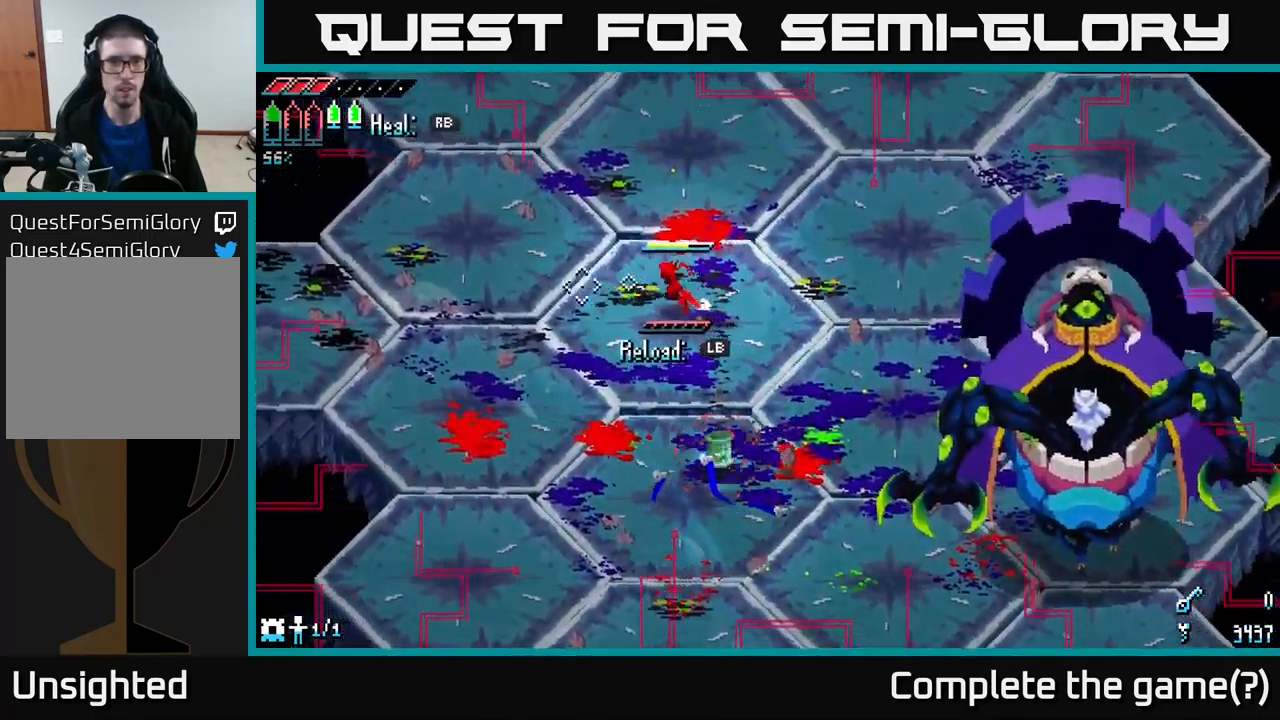
{"buttons": ["L1"], "left_stick": "left", "right_stick": "center", "events": [[367, "L1", "down"]]}
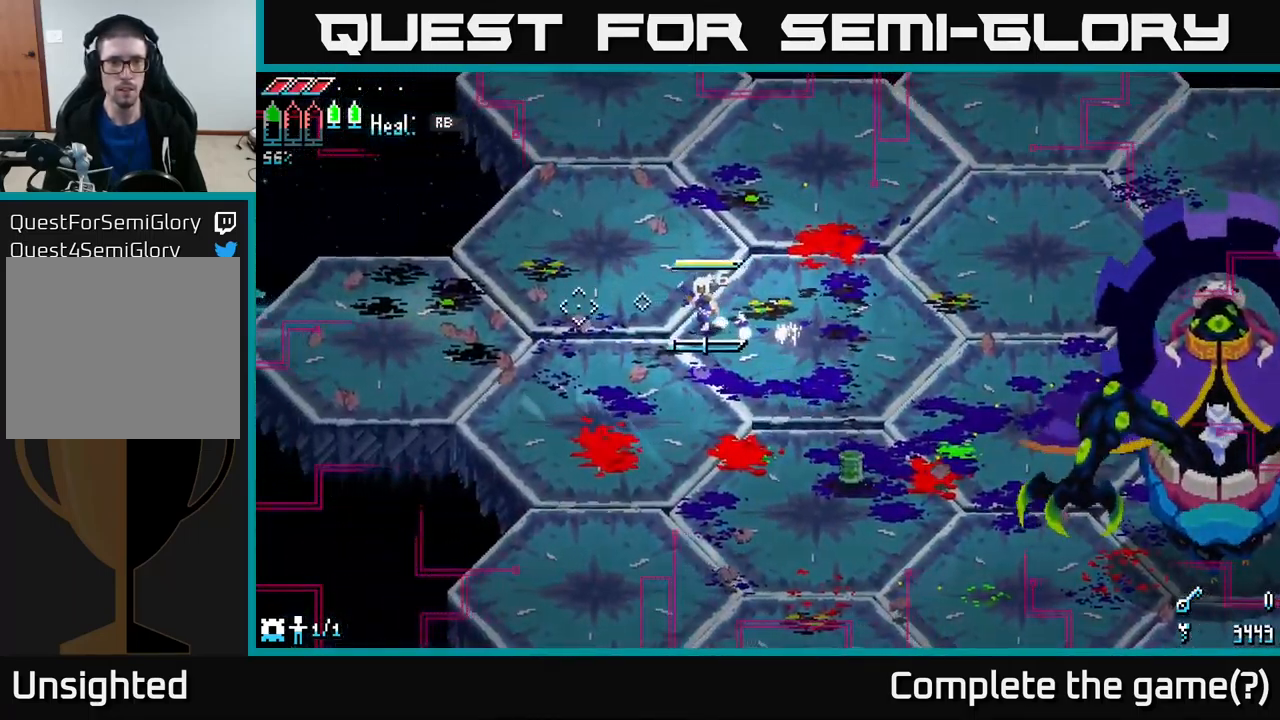
{"buttons": ["L1"], "left_stick": "left", "right_stick": "center", "events": [[17, "L1", "up"], [400, "L1", "down"]]}
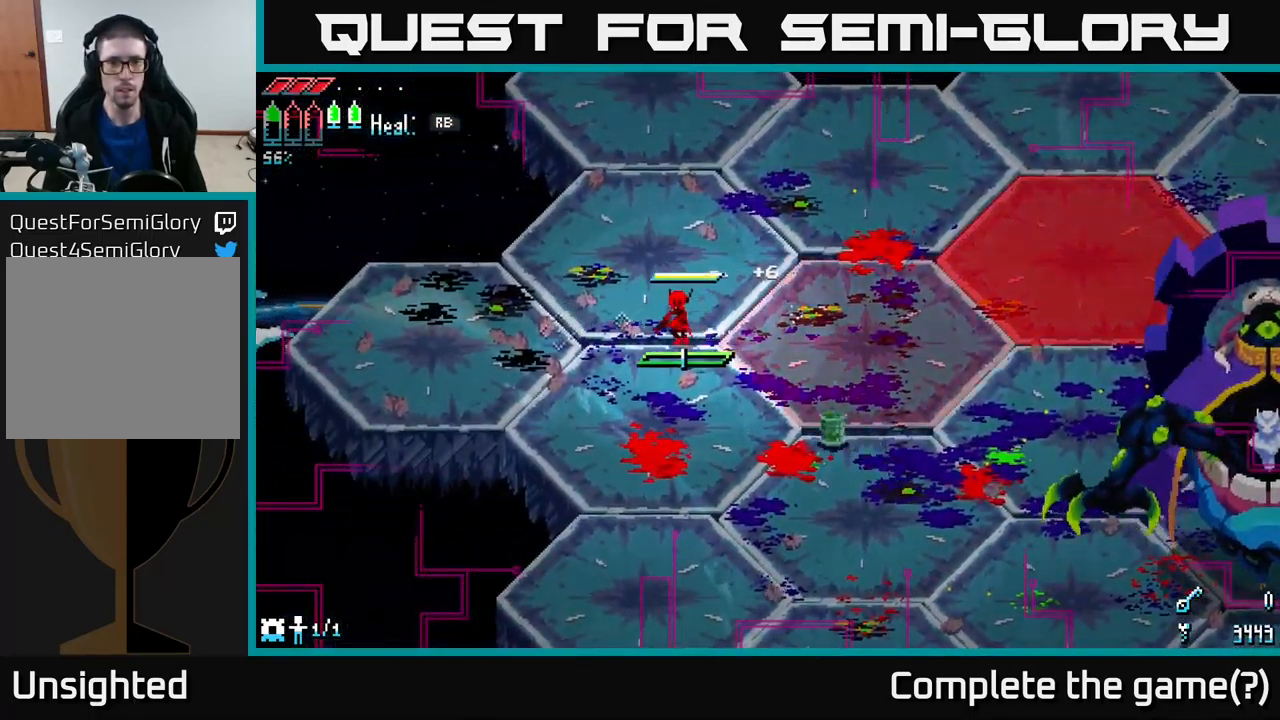
{"buttons": [], "left_stick": "down-left", "right_stick": "center", "events": [[17, "L1", "up"], [34, "left_stick", "down-left"]]}
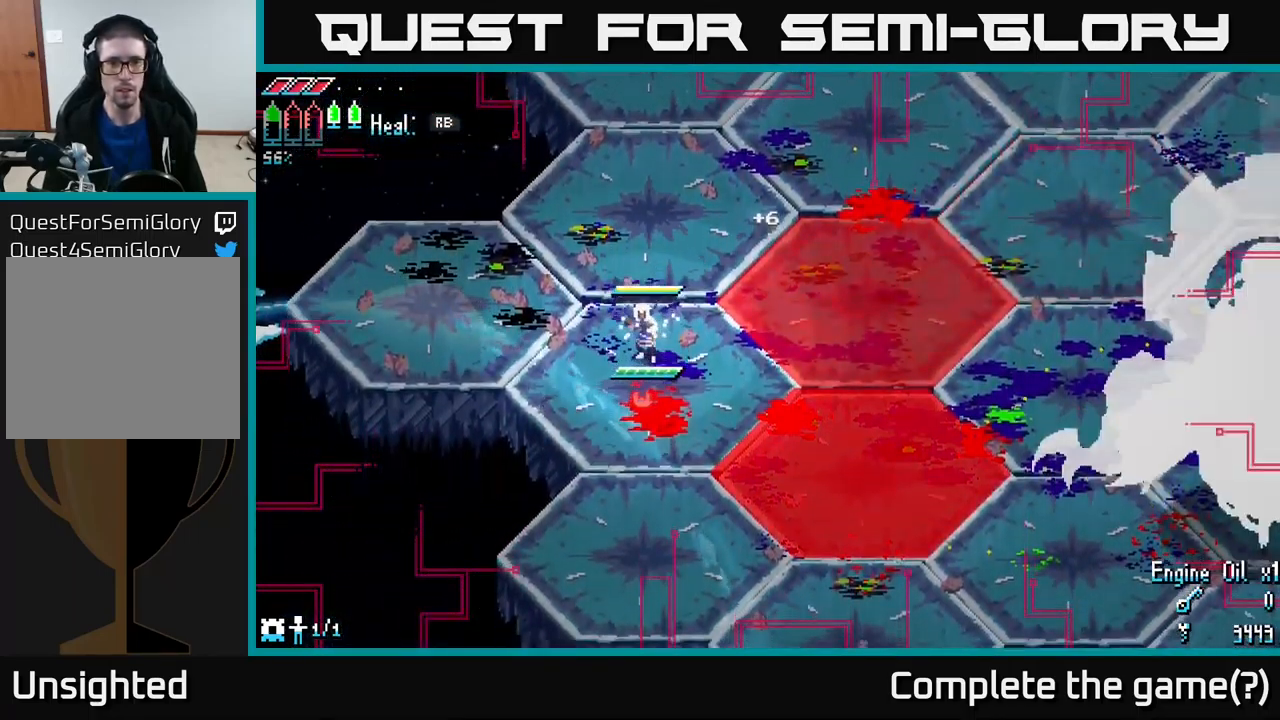
{"buttons": [], "left_stick": "down-left", "right_stick": "center", "events": [[284, "R1", "down"], [350, "R1", "up"]]}
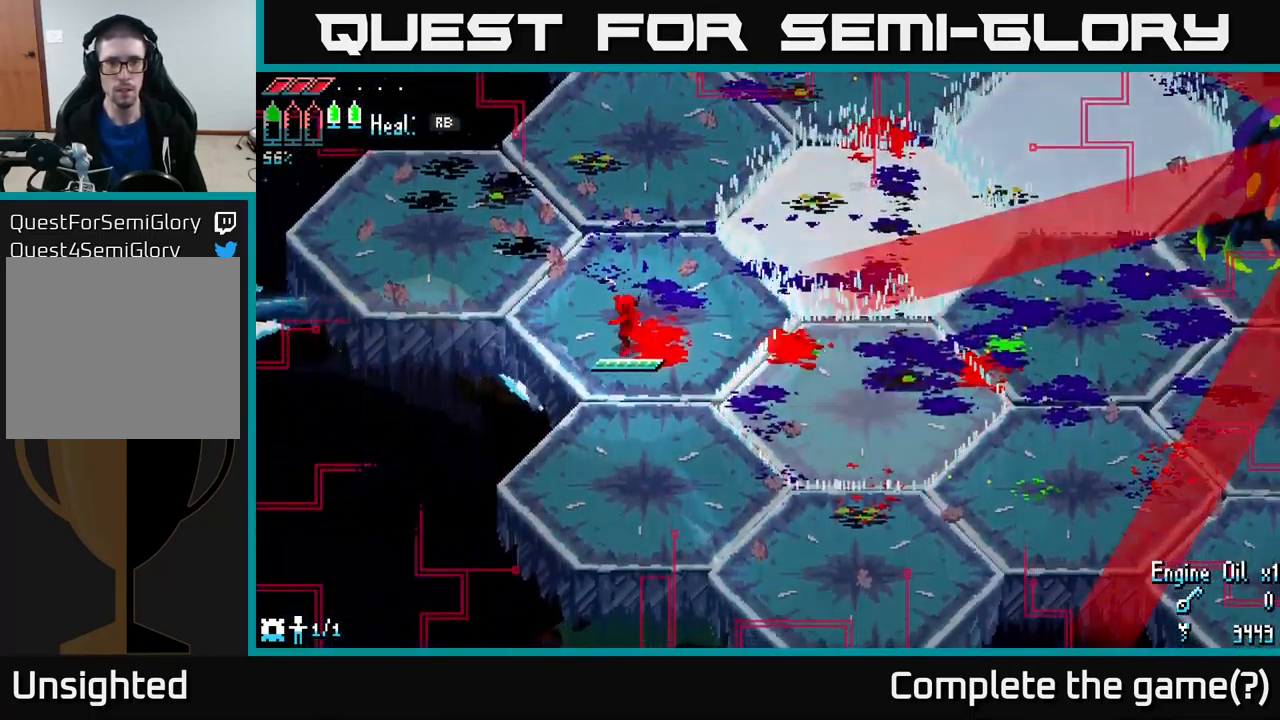
{"buttons": [], "left_stick": "down", "right_stick": "center", "events": [[267, "left_stick", "down"]]}
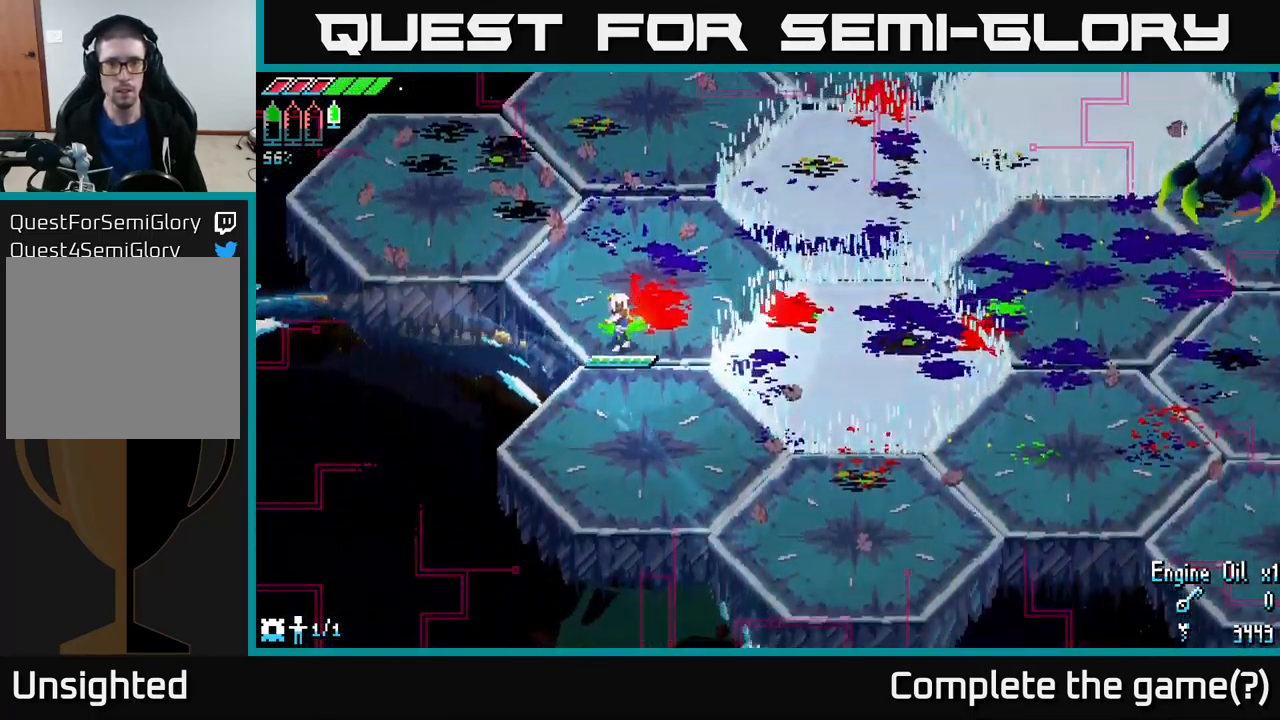
{"buttons": ["X"], "left_stick": "down-right", "right_stick": "center", "events": [[117, "X", "down"], [467, "left_stick", "down-right"]]}
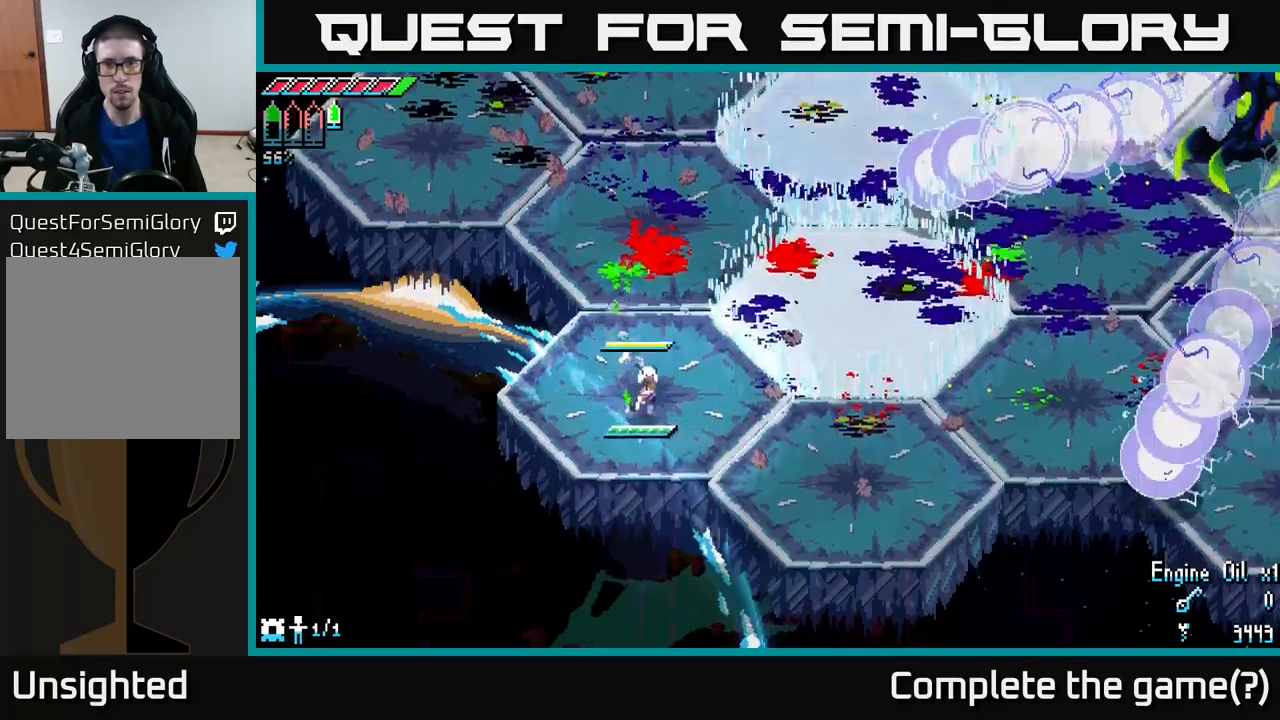
{"buttons": ["X"], "left_stick": "right", "right_stick": "center", "events": [[333, "left_stick", "right"]]}
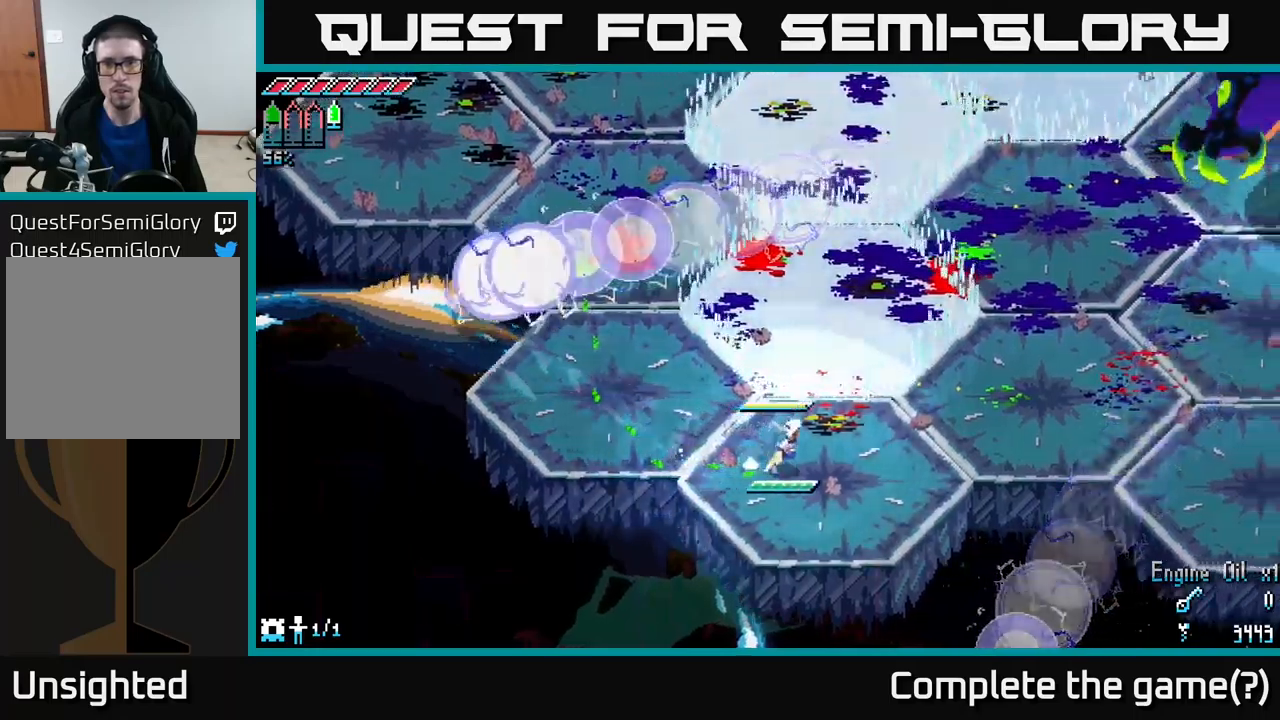
{"buttons": [], "left_stick": "right", "right_stick": "center", "events": [[83, "X", "up"]]}
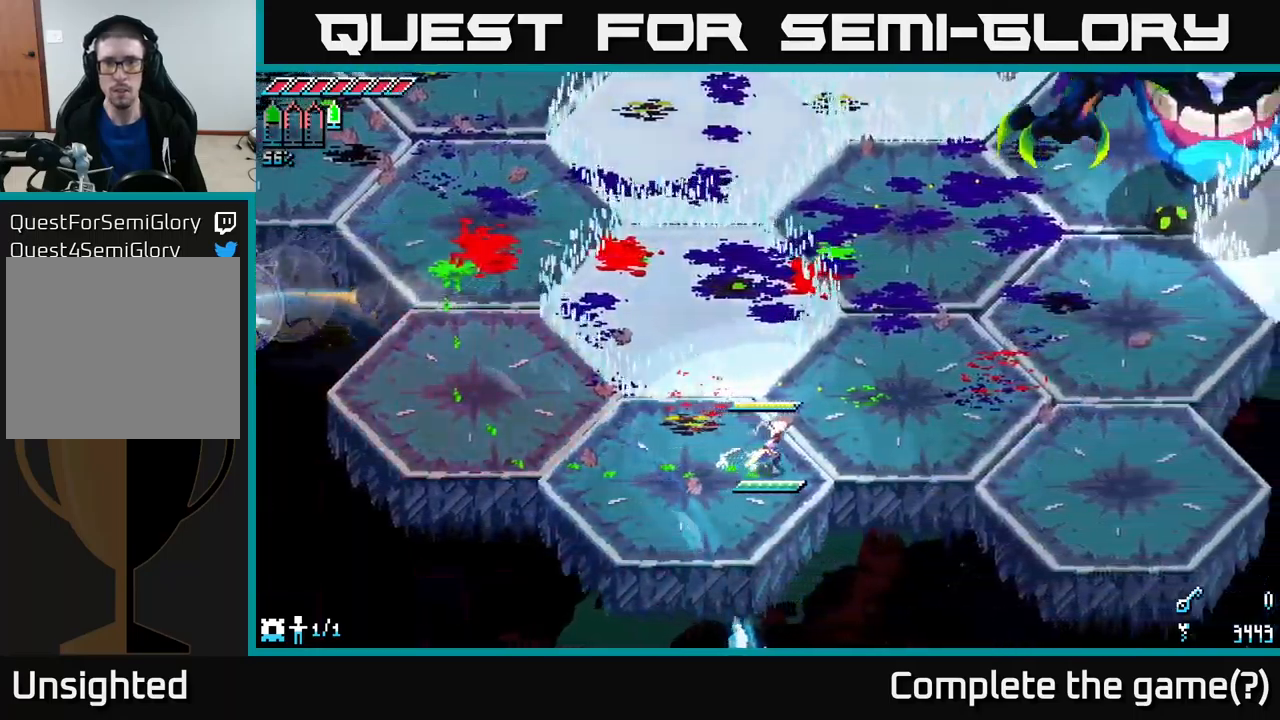
{"buttons": [], "left_stick": "right", "right_stick": "up-right", "events": [[233, "right_stick", "up-right"], [316, "L2", "down"], [433, "L2", "up"]]}